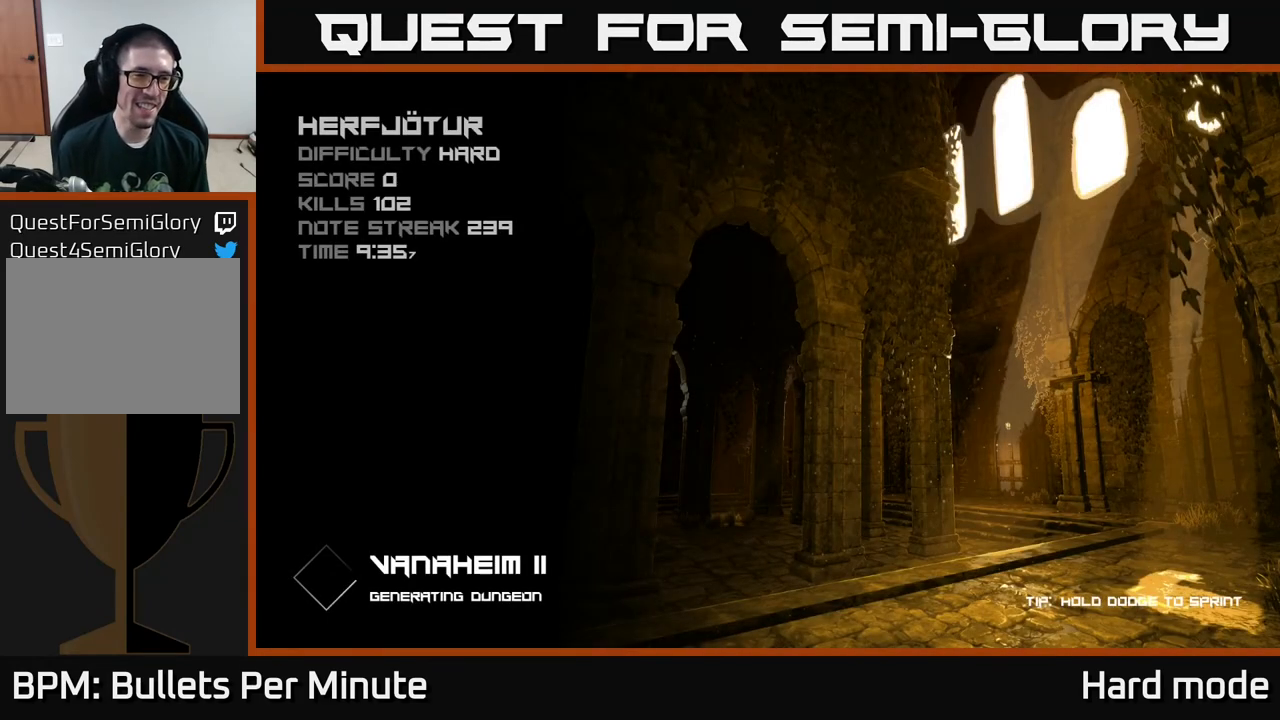
Gameplay with a controller (Xbox layout); each line is a JSON object with the inputs held at the frame after it. "events" lists button and stick changes between this image and that frame as [ms after this image, input, new state], when the widget could be followed in between.
{"buttons": [], "left_stick": "center", "right_stick": "center", "events": [[117, "A", "down"], [217, "A", "up"], [283, "A", "down"], [350, "A", "up"], [433, "A", "down"], [483, "A", "up"]]}
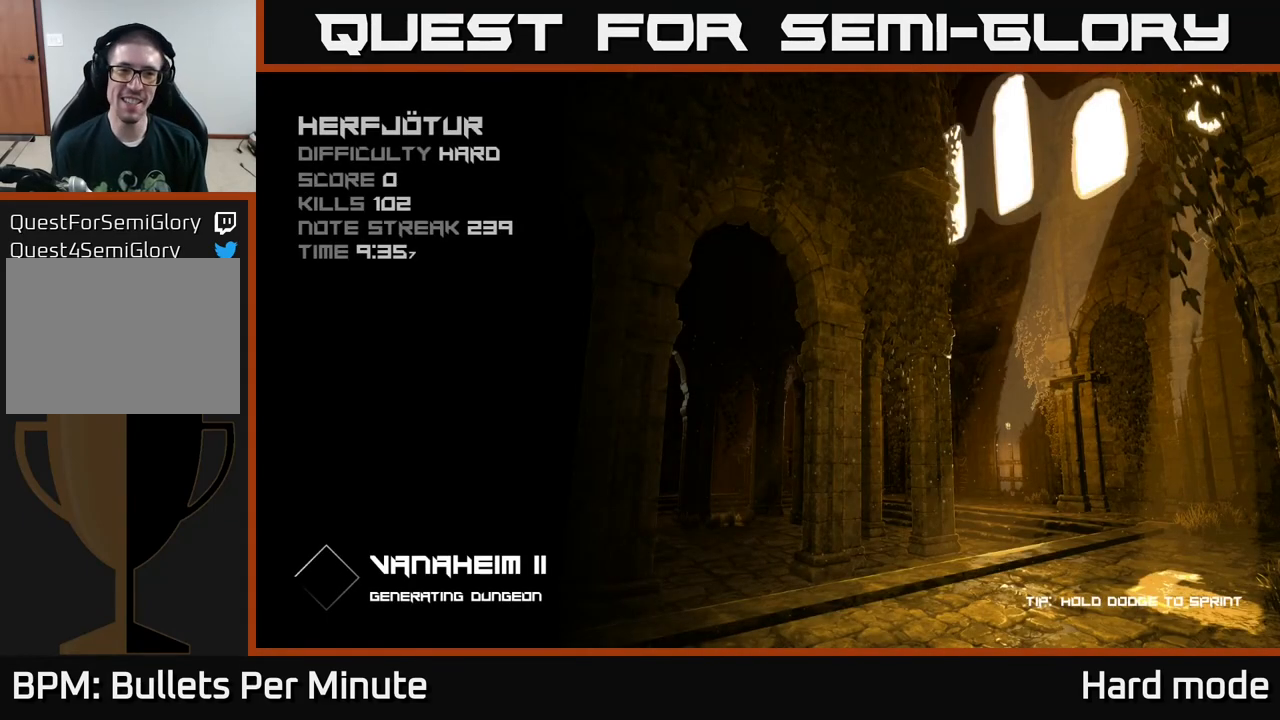
{"buttons": [], "left_stick": "up", "right_stick": "center", "events": [[100, "A", "down"], [150, "A", "up"], [250, "A", "down"], [317, "A", "up"], [317, "left_stick", "up"]]}
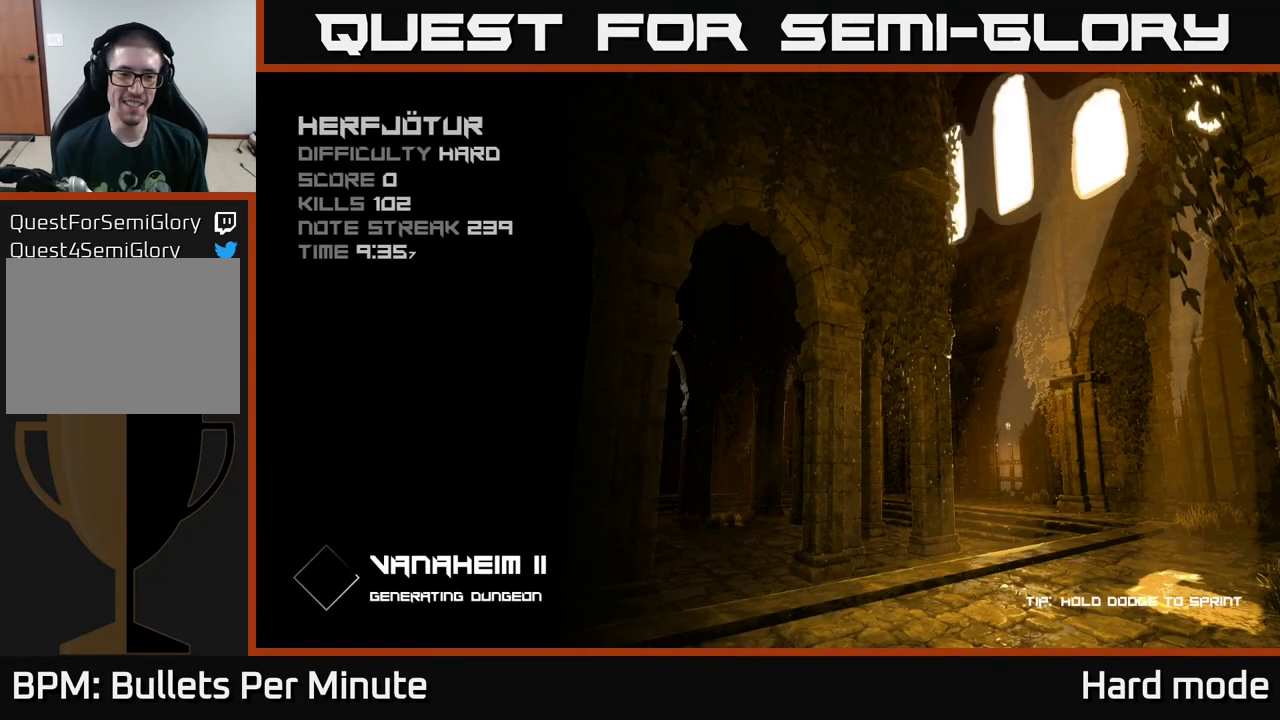
{"buttons": [], "left_stick": "up", "right_stick": "center", "events": [[150, "left_stick", "center"], [433, "left_stick", "up"]]}
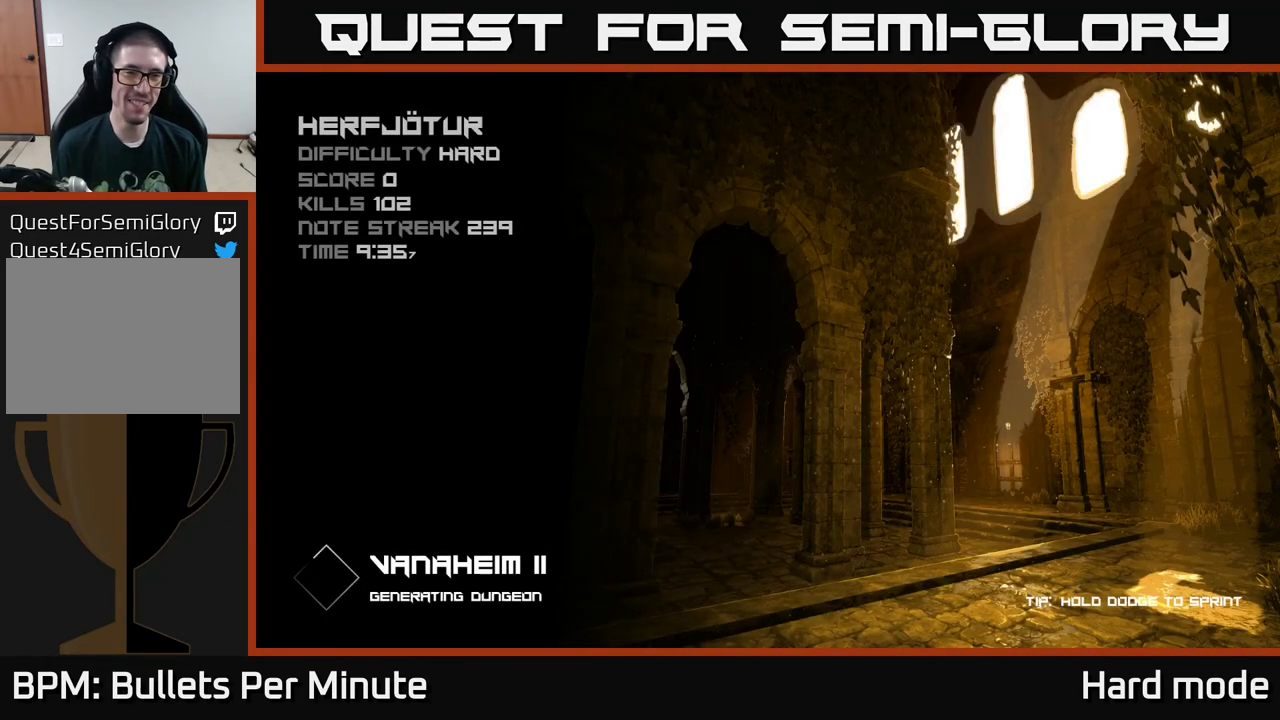
{"buttons": [], "left_stick": "up", "right_stick": "center", "events": [[300, "left_stick", "center"], [450, "left_stick", "up"]]}
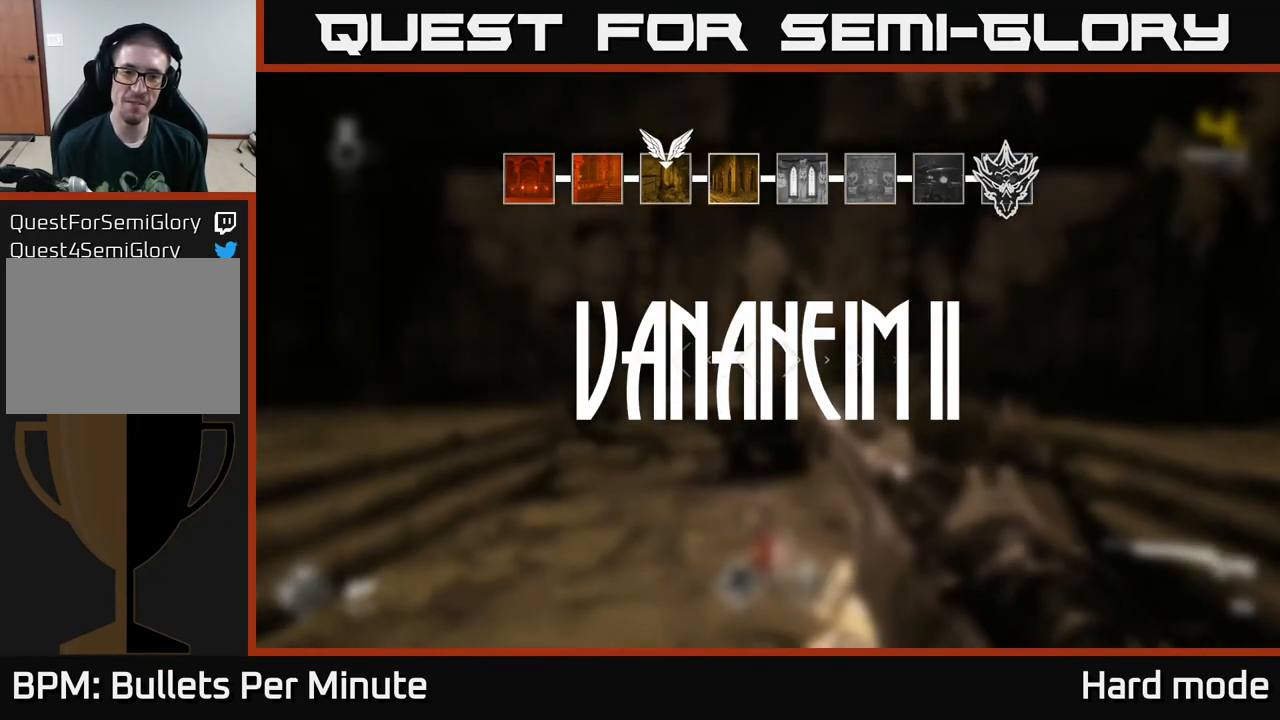
{"buttons": [], "left_stick": "up", "right_stick": "center", "events": []}
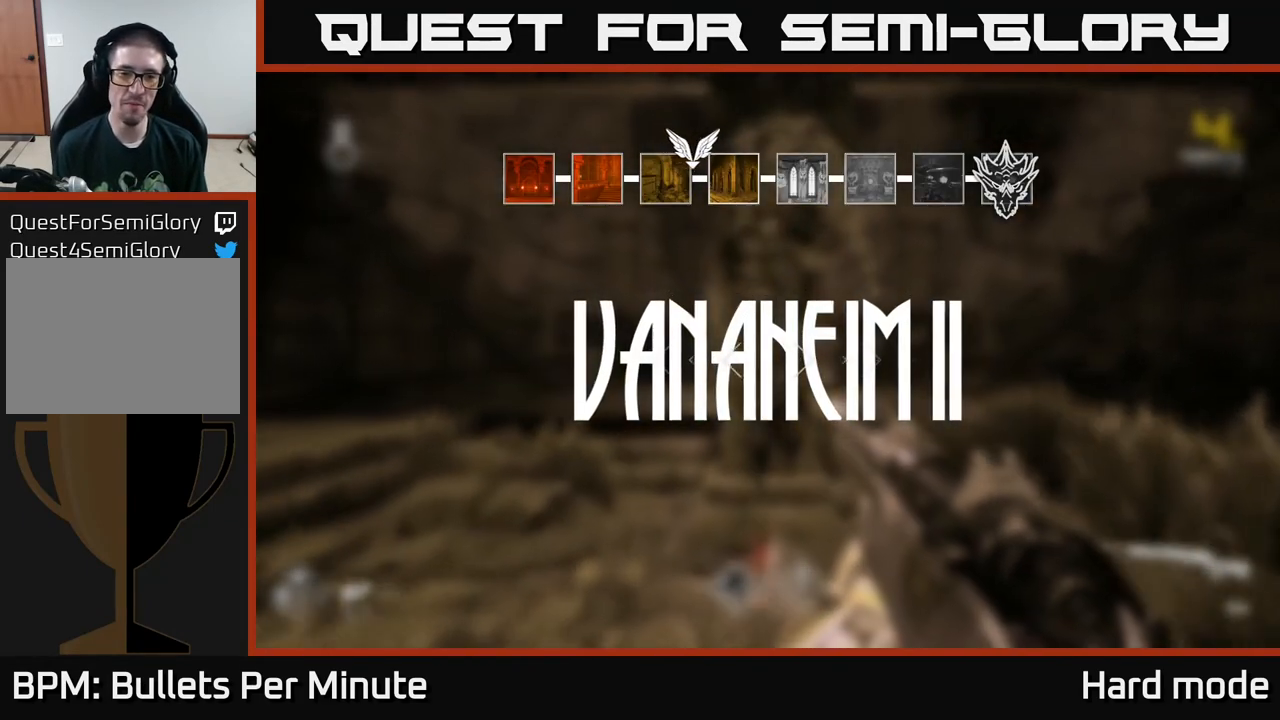
{"buttons": [], "left_stick": "center", "right_stick": "center", "events": [[183, "right_stick", "left"], [250, "left_stick", "left"], [400, "left_stick", "center"], [467, "right_stick", "center"]]}
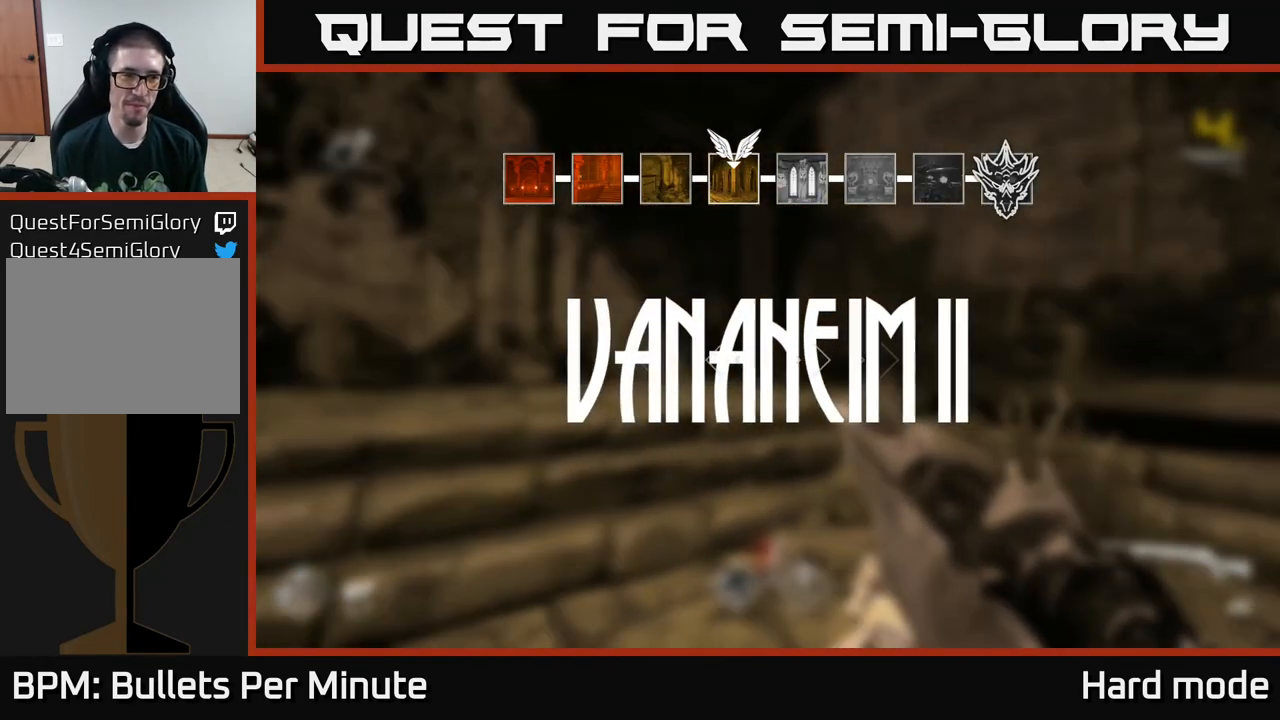
{"buttons": [], "left_stick": "left", "right_stick": "center", "events": [[167, "left_stick", "up"], [350, "A", "down"], [383, "left_stick", "left"], [433, "A", "up"]]}
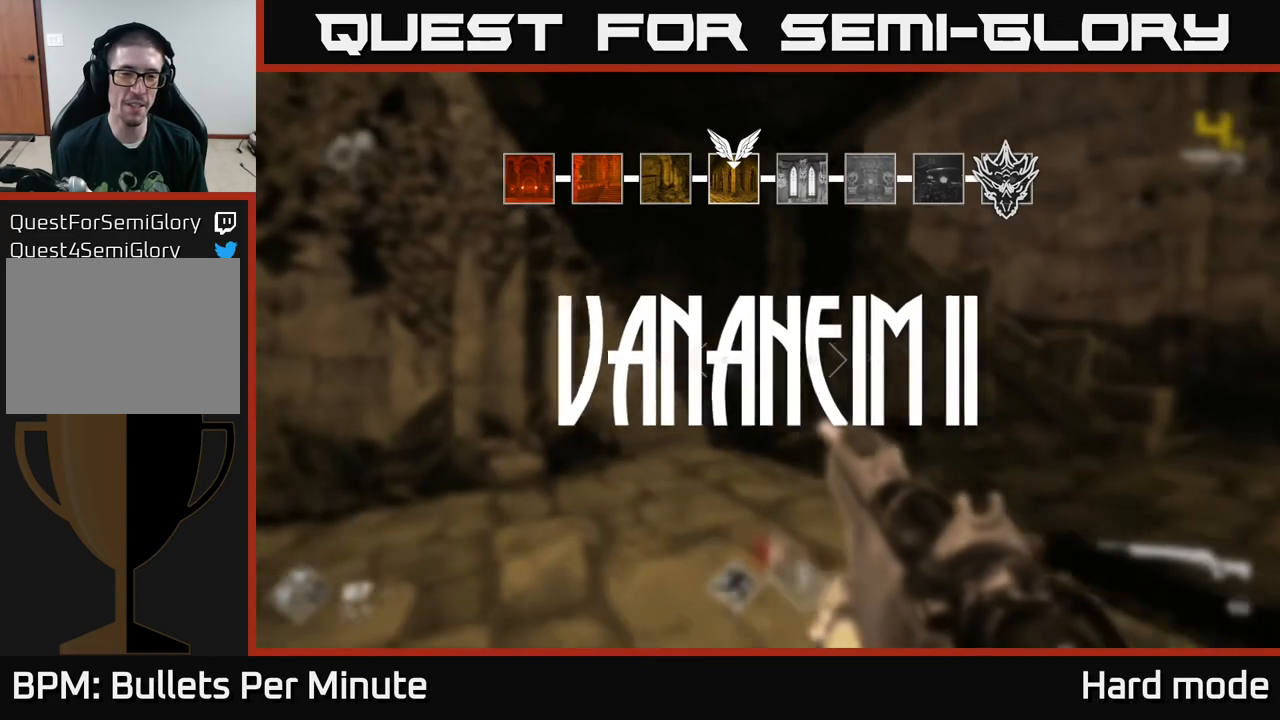
{"buttons": [], "left_stick": "center", "right_stick": "right", "events": [[33, "left_stick", "up"], [250, "right_stick", "right"], [383, "left_stick", "center"]]}
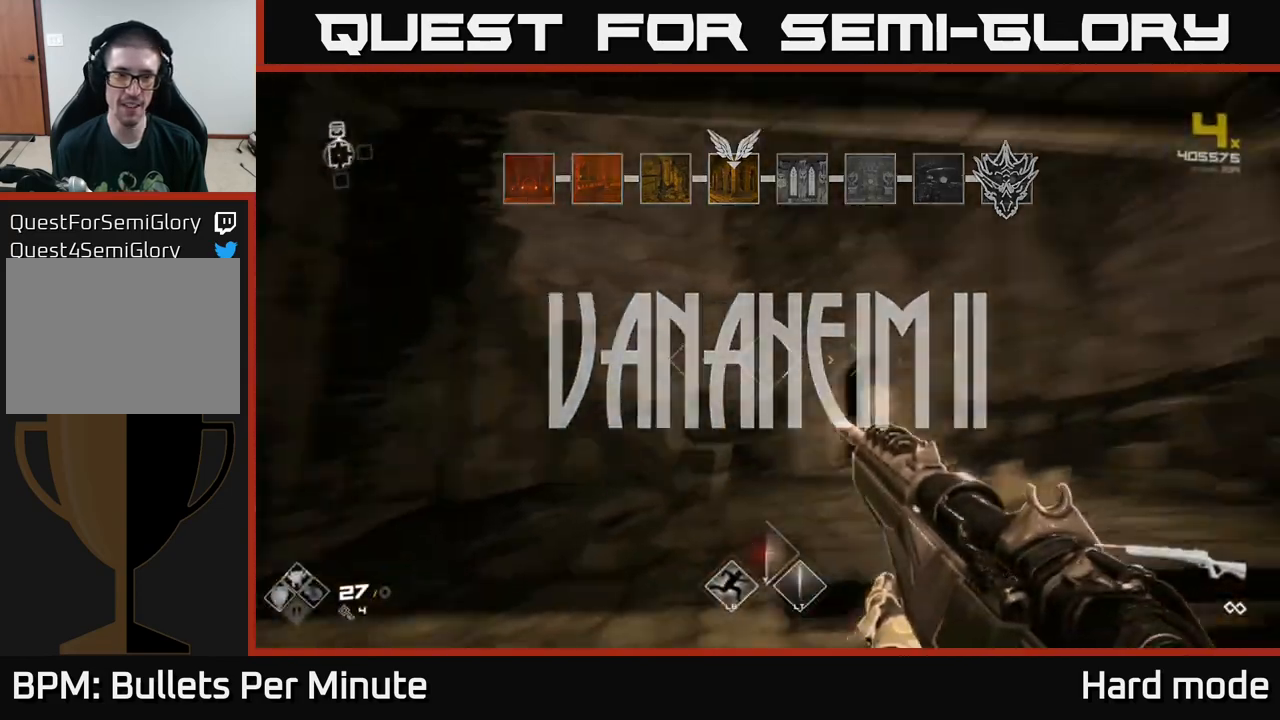
{"buttons": [], "left_stick": "up", "right_stick": "down-right", "events": [[50, "left_stick", "up"], [183, "right_stick", "center"], [367, "right_stick", "right"], [500, "right_stick", "down-right"]]}
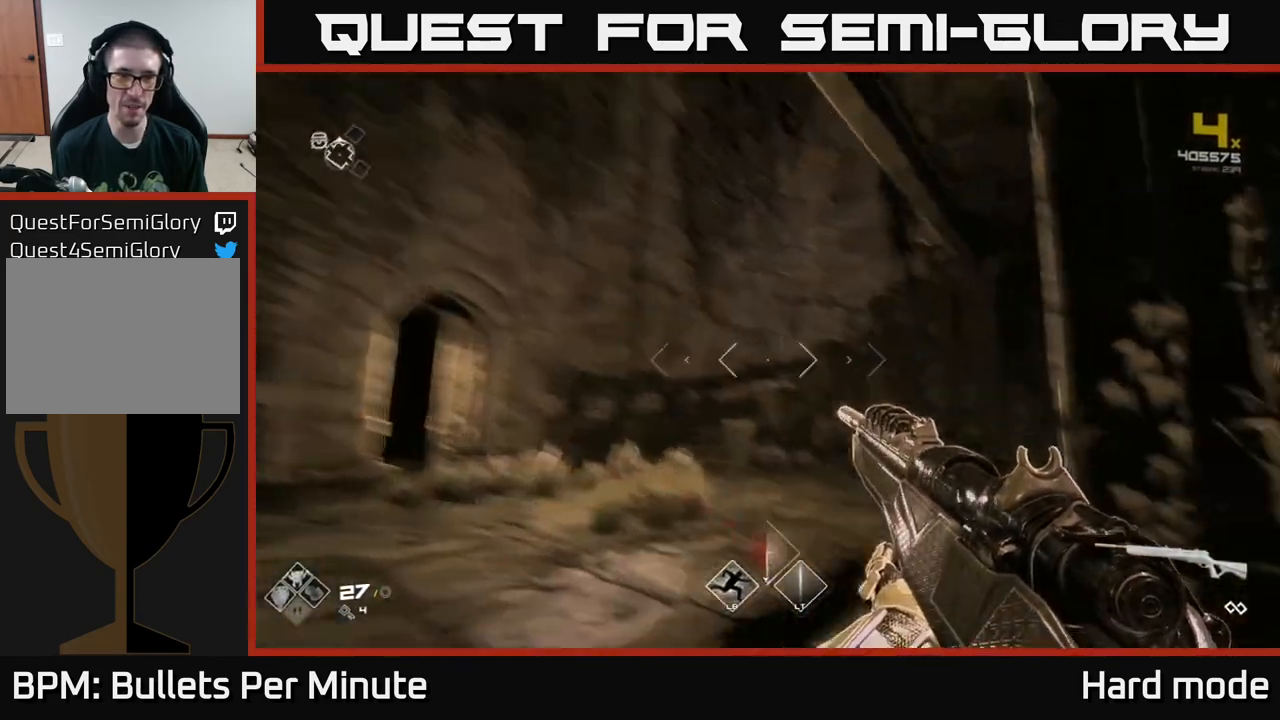
{"buttons": [], "left_stick": "up", "right_stick": "left", "events": [[83, "left_stick", "up-left"], [133, "right_stick", "center"], [283, "left_stick", "up"], [450, "right_stick", "left"]]}
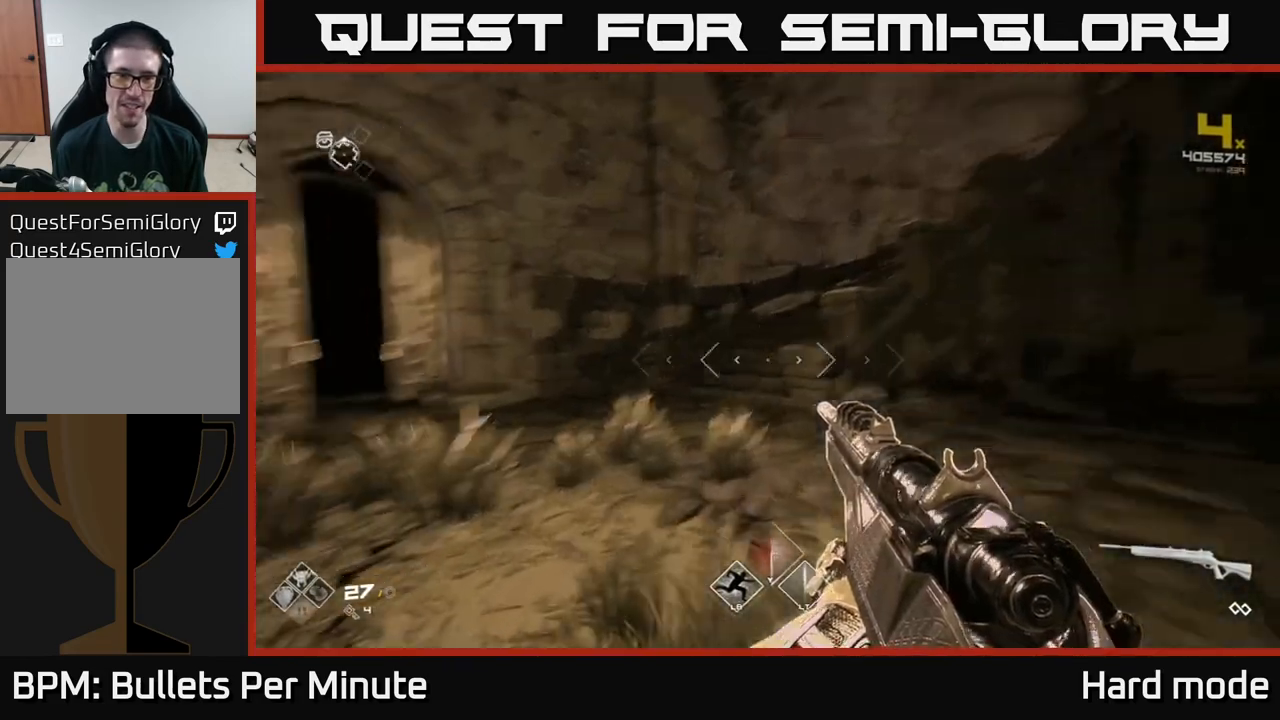
{"buttons": [], "left_stick": "up", "right_stick": "right", "events": [[150, "right_stick", "center"], [400, "right_stick", "right"]]}
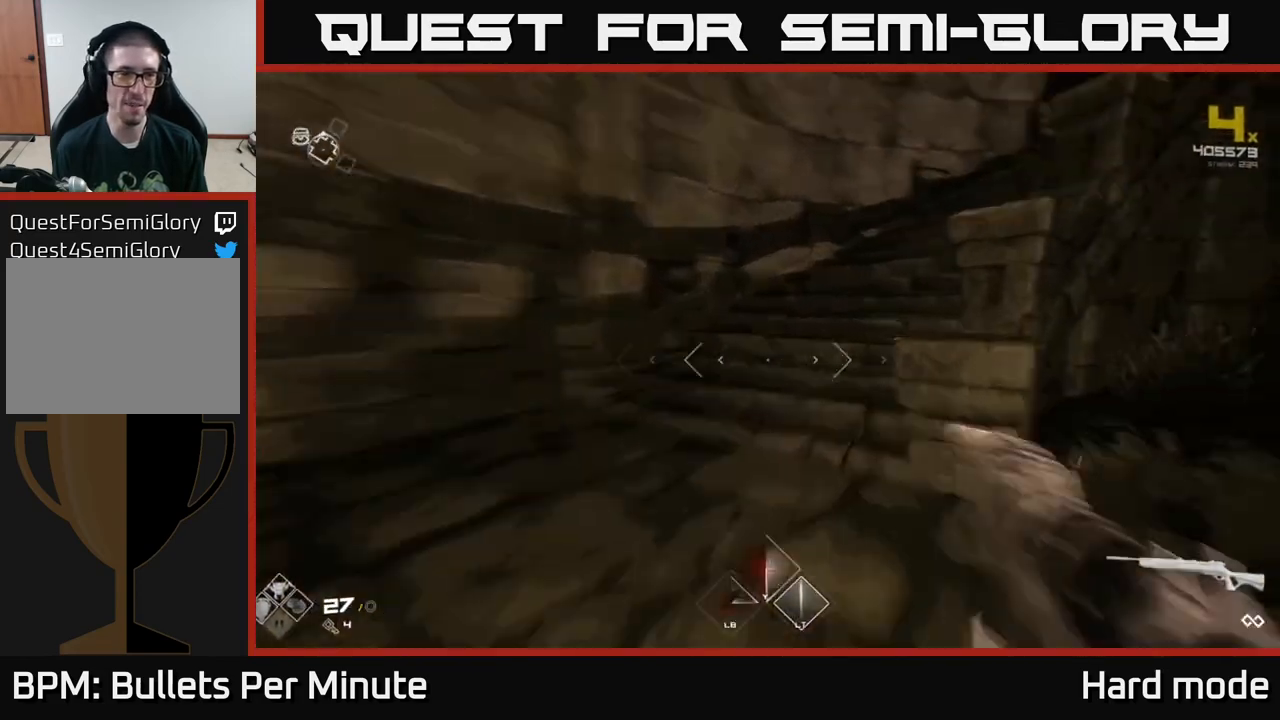
{"buttons": ["L1"], "left_stick": "up-left", "right_stick": "center", "events": [[17, "L1", "down"], [283, "left_stick", "up-left"], [450, "right_stick", "center"]]}
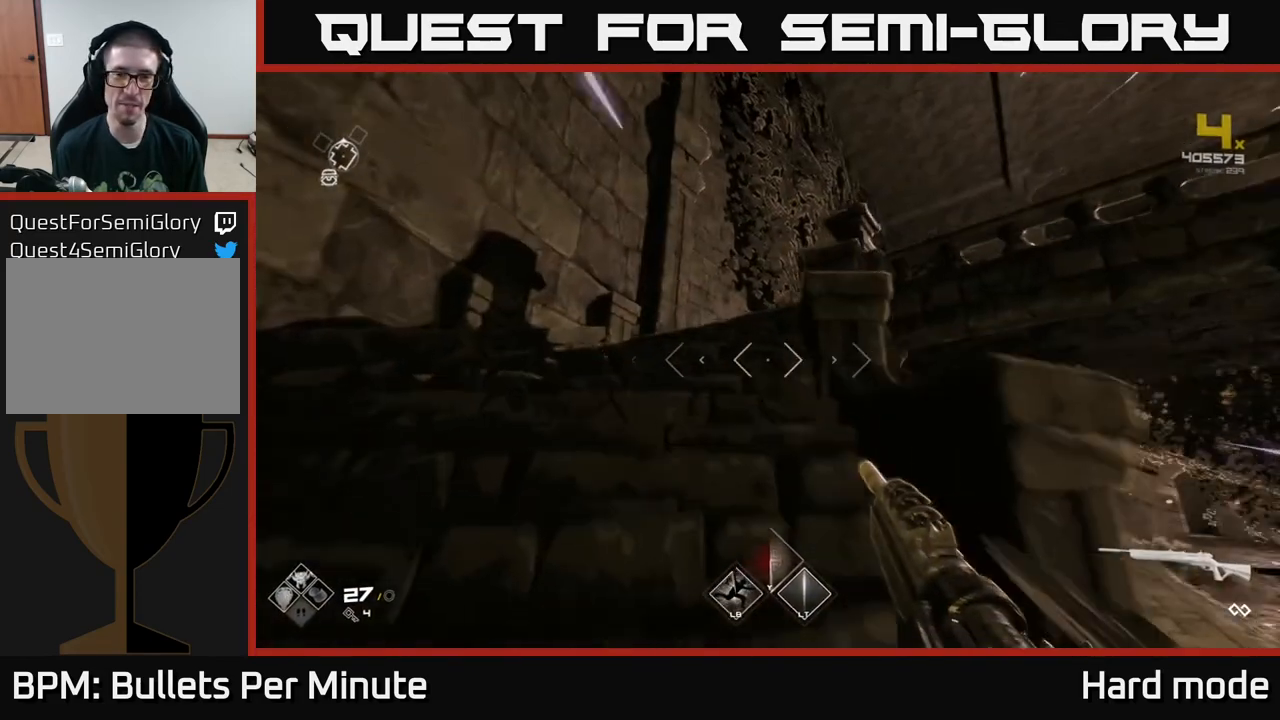
{"buttons": ["L1"], "left_stick": "up", "right_stick": "center", "events": [[167, "left_stick", "up"], [333, "right_stick", "down-right"], [433, "right_stick", "center"]]}
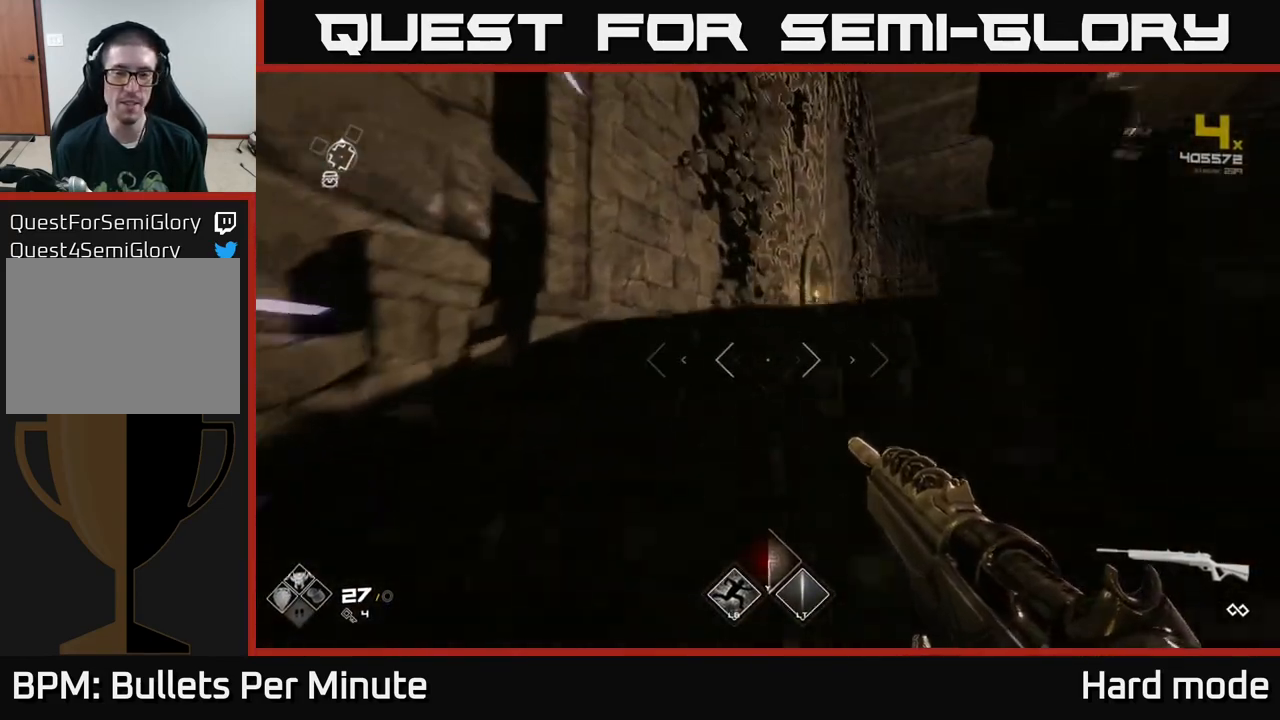
{"buttons": ["L1"], "left_stick": "up", "right_stick": "center", "events": [[183, "right_stick", "right"], [217, "left_stick", "up-right"], [367, "left_stick", "up"], [400, "right_stick", "center"]]}
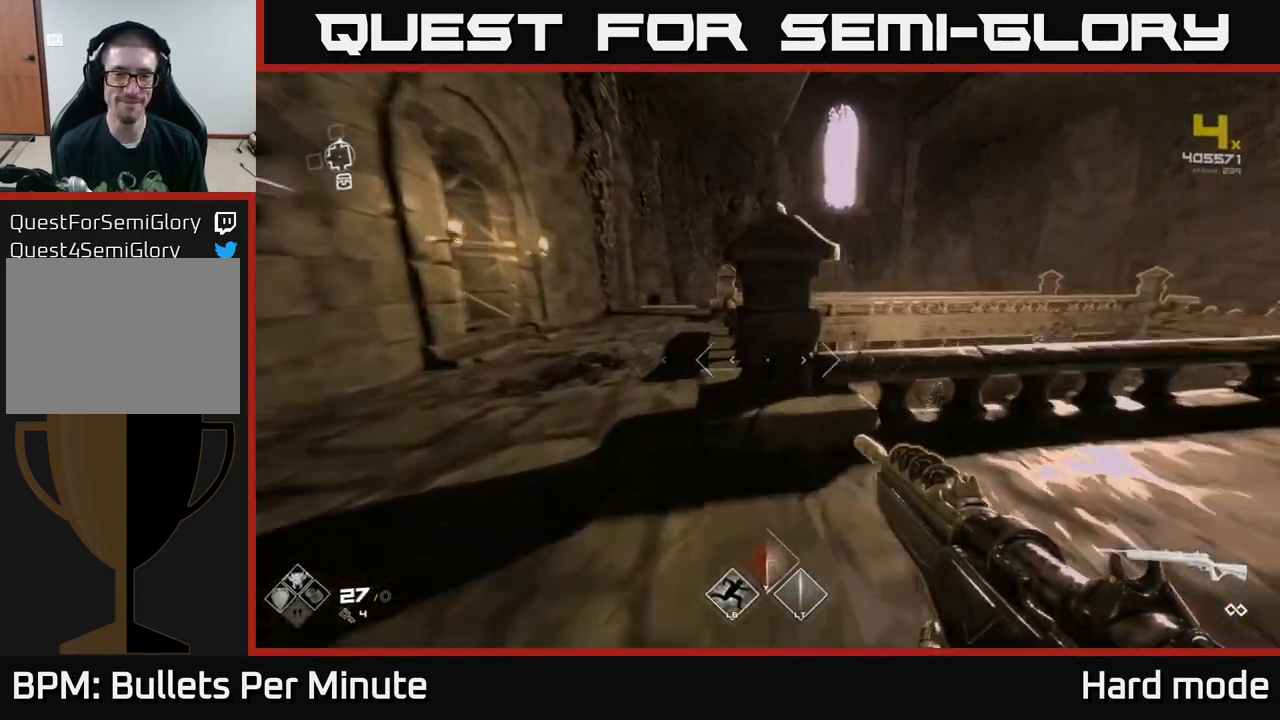
{"buttons": ["L1"], "left_stick": "up", "right_stick": "center", "events": [[83, "left_stick", "up-left"], [167, "right_stick", "left"], [317, "left_stick", "up"], [350, "right_stick", "center"]]}
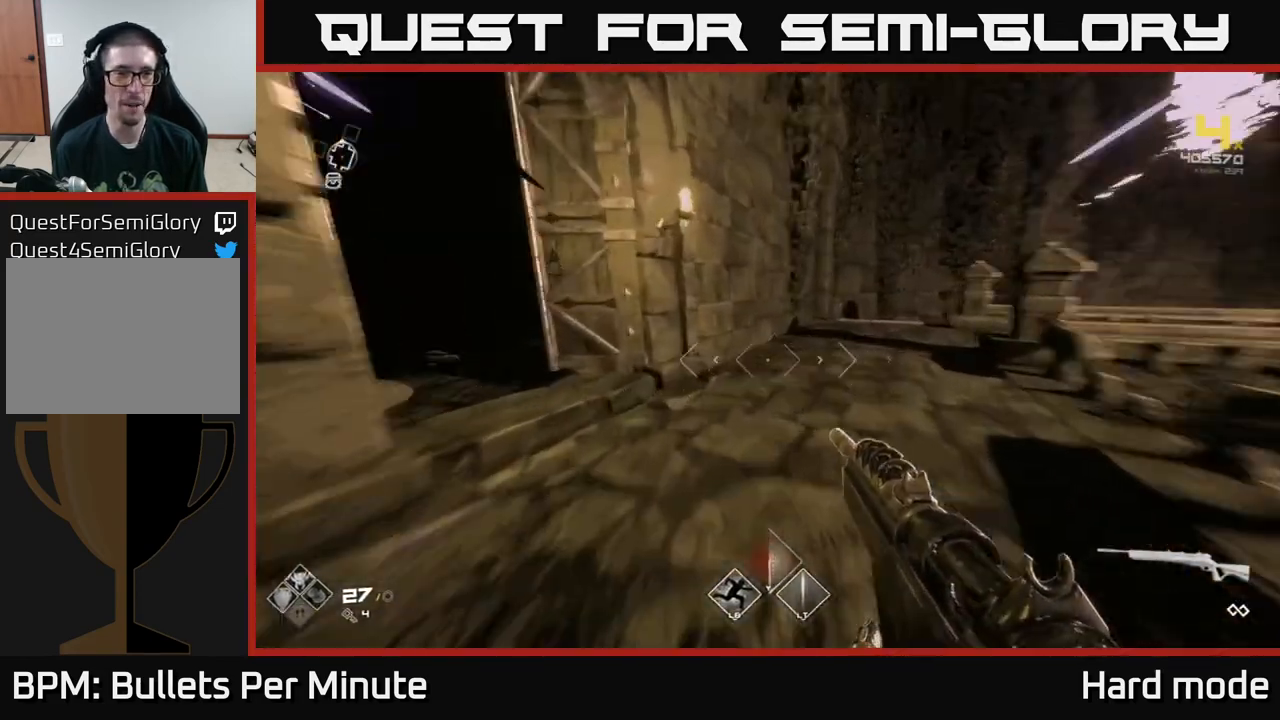
{"buttons": [], "left_stick": "up", "right_stick": "center", "events": [[33, "right_stick", "left"], [150, "L1", "up"], [250, "left_stick", "up-left"], [383, "right_stick", "center"], [417, "left_stick", "up"]]}
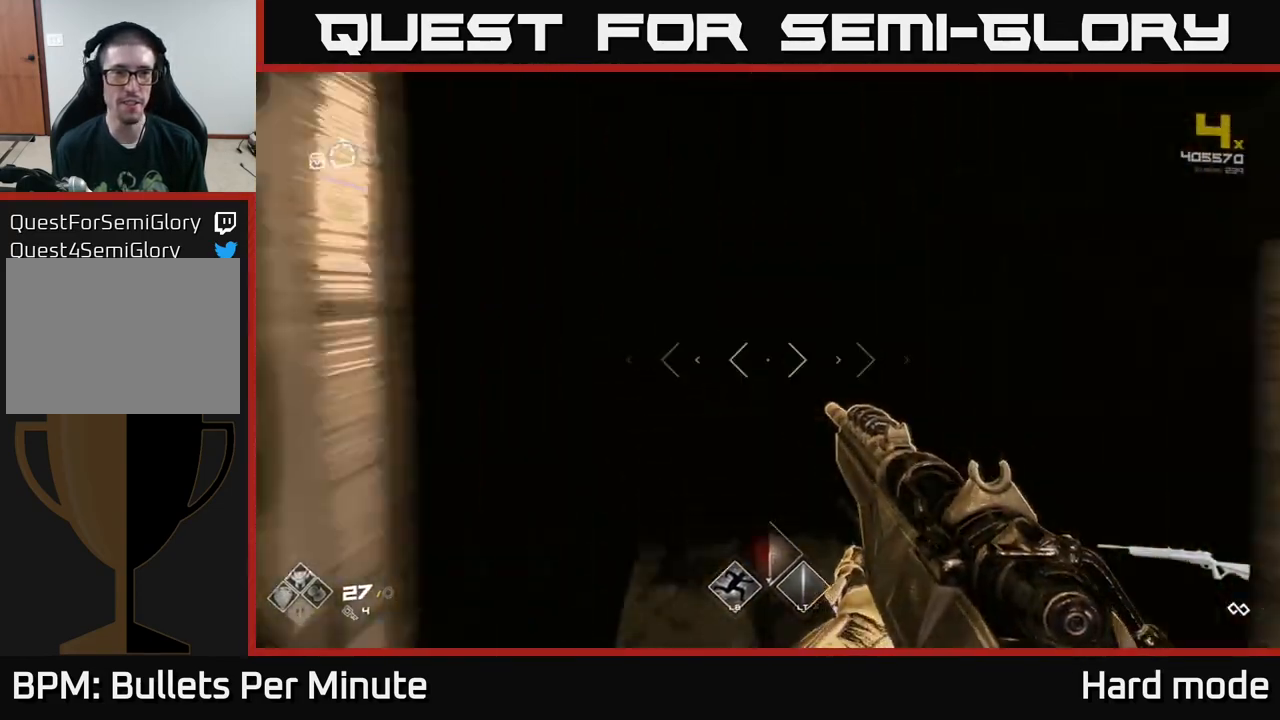
{"buttons": [], "left_stick": "center", "right_stick": "center", "events": [[383, "left_stick", "center"]]}
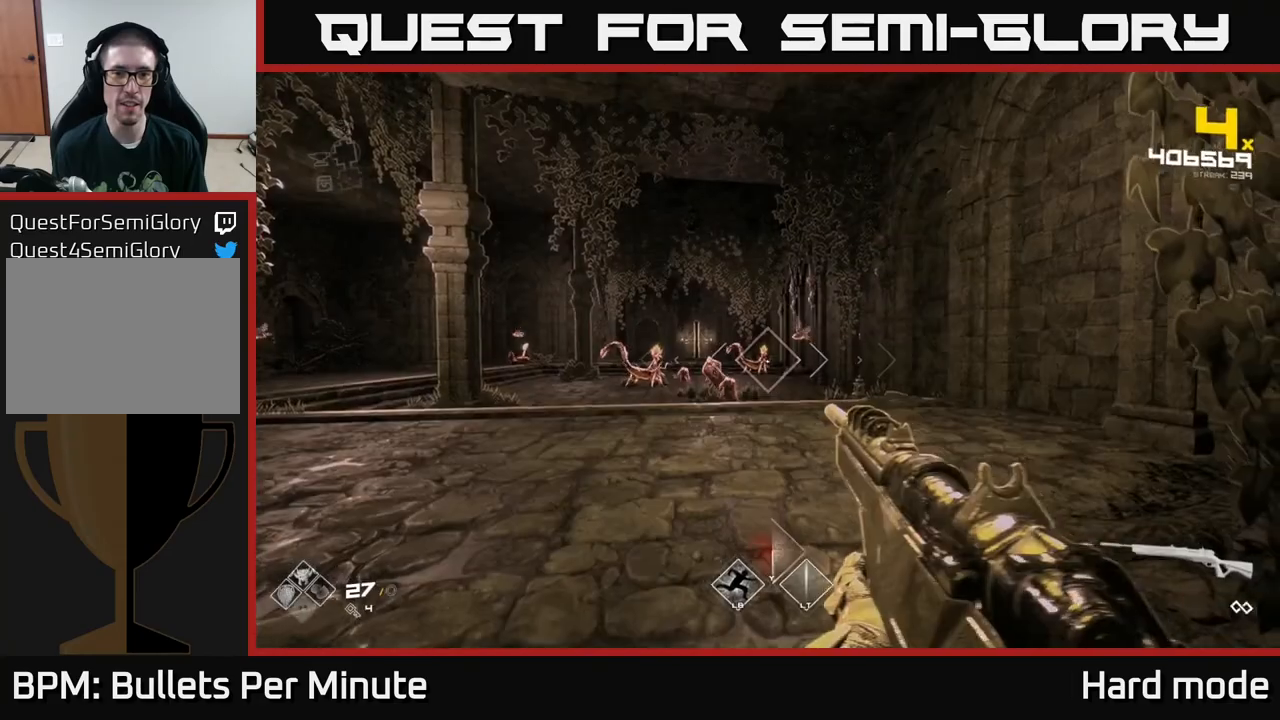
{"buttons": [], "left_stick": "center", "right_stick": "center", "events": [[167, "left_stick", "up"], [300, "R2", "down"], [350, "left_stick", "center"], [417, "R2", "up"]]}
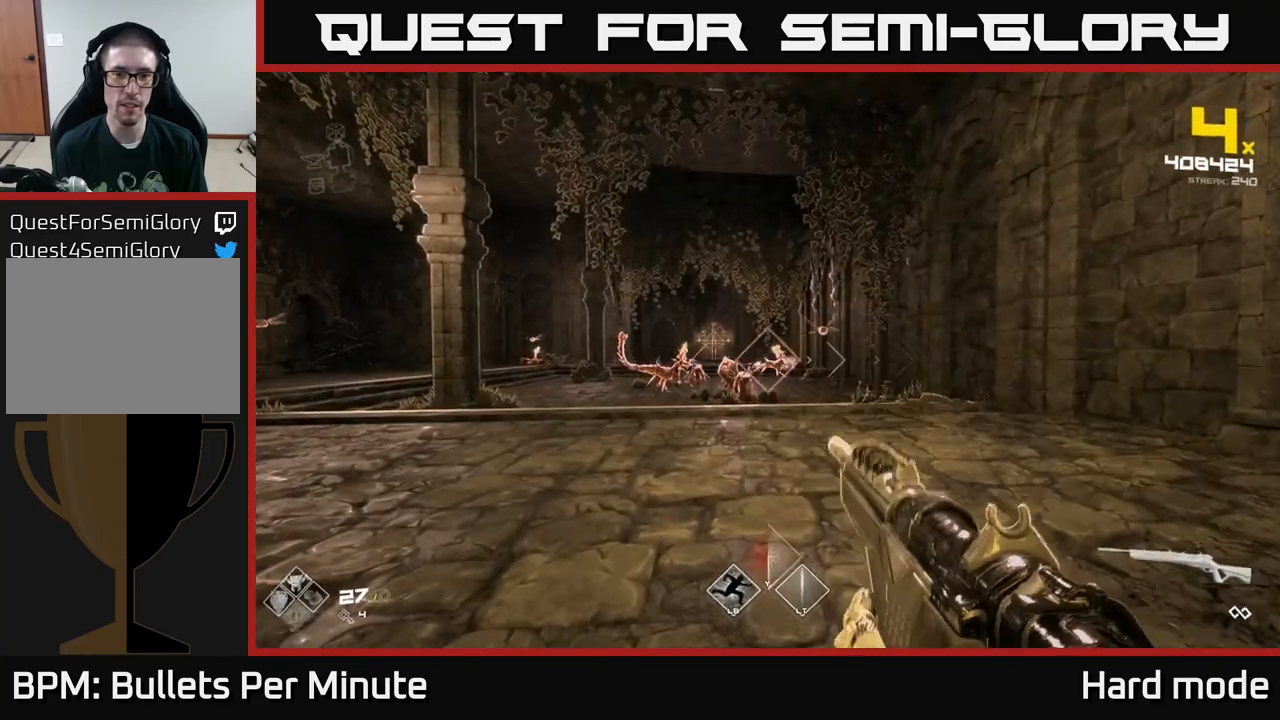
{"buttons": ["R2"], "left_stick": "up", "right_stick": "center", "events": [[83, "left_stick", "up-left"], [100, "R2", "down"], [100, "right_stick", "left"], [167, "right_stick", "center"], [200, "left_stick", "center"], [217, "R2", "up"], [450, "R2", "down"], [450, "left_stick", "up"]]}
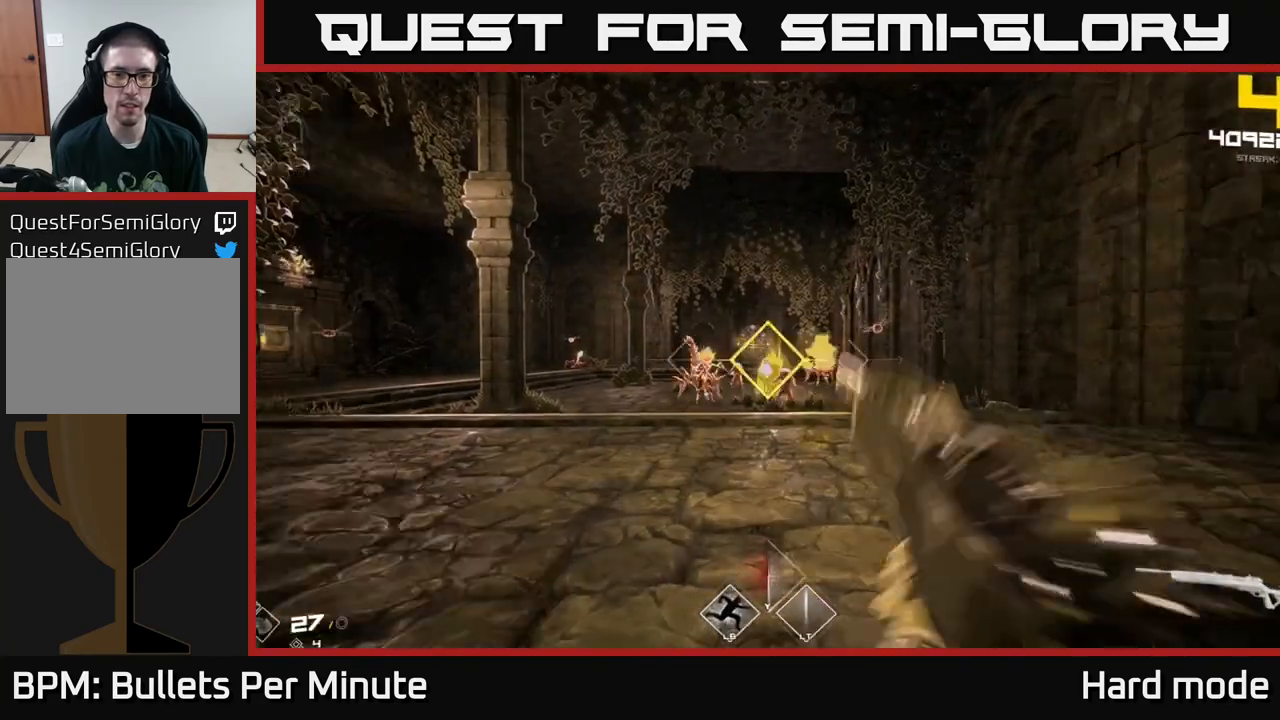
{"buttons": [], "left_stick": "center", "right_stick": "center", "events": [[17, "left_stick", "center"], [67, "R2", "up"], [200, "left_stick", "up"], [300, "R2", "down"], [383, "R2", "up"], [400, "left_stick", "center"]]}
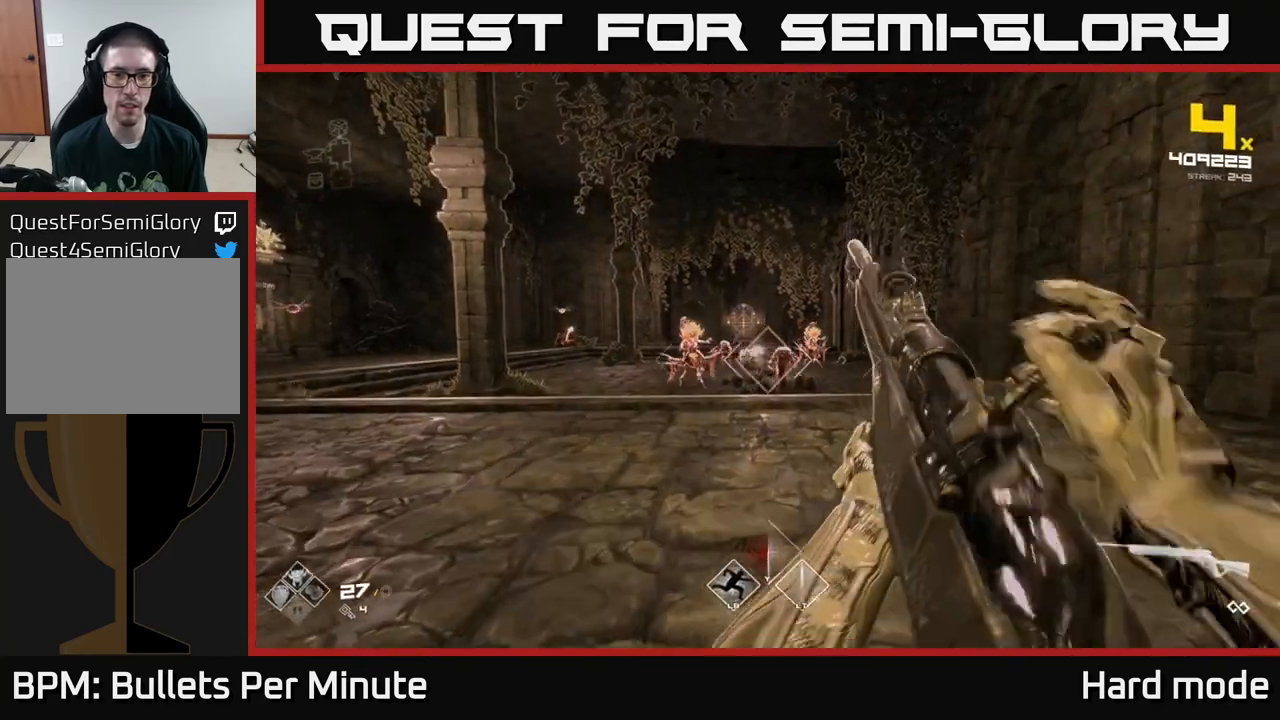
{"buttons": ["R2"], "left_stick": "up-right", "right_stick": "center", "events": [[33, "left_stick", "up-right"], [117, "R2", "down"], [167, "left_stick", "center"], [267, "R2", "up"], [383, "left_stick", "up"], [433, "R2", "down"], [467, "left_stick", "up-right"]]}
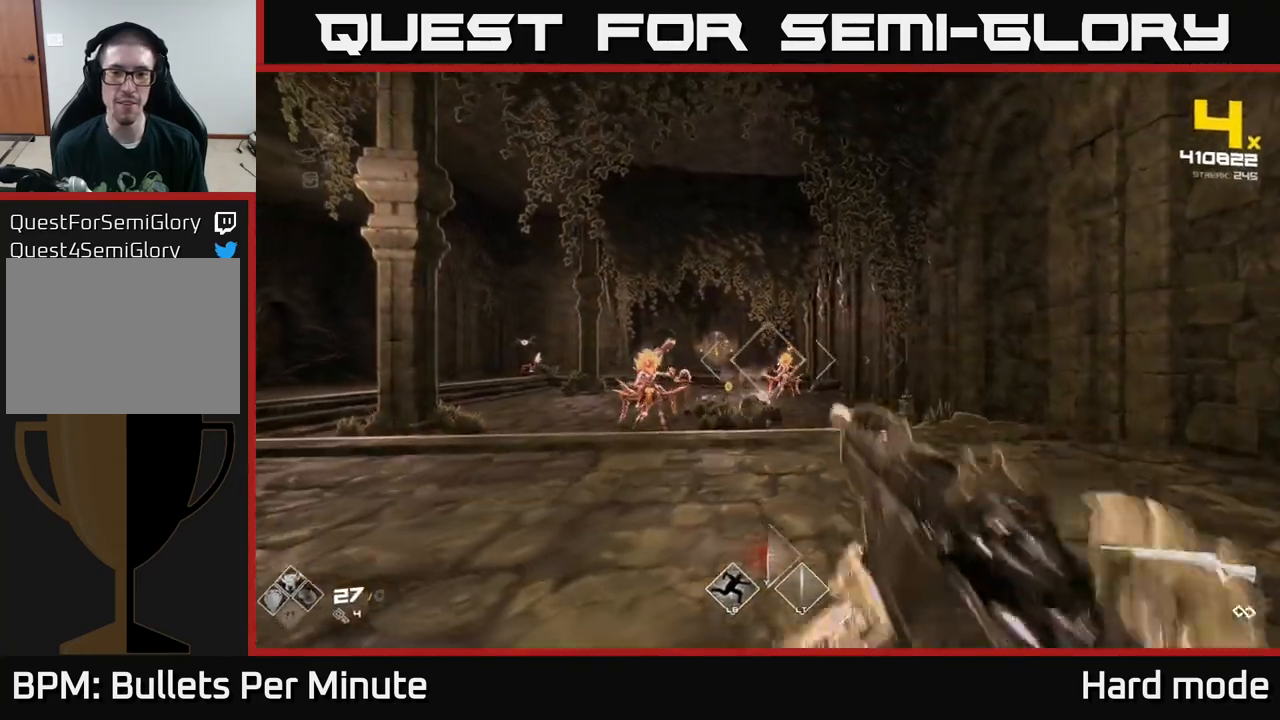
{"buttons": [], "left_stick": "left", "right_stick": "center", "events": [[50, "R2", "up"], [50, "left_stick", "right"], [100, "left_stick", "center"], [200, "left_stick", "up-right"], [250, "R2", "down"], [317, "left_stick", "center"], [383, "R2", "up"], [500, "left_stick", "left"]]}
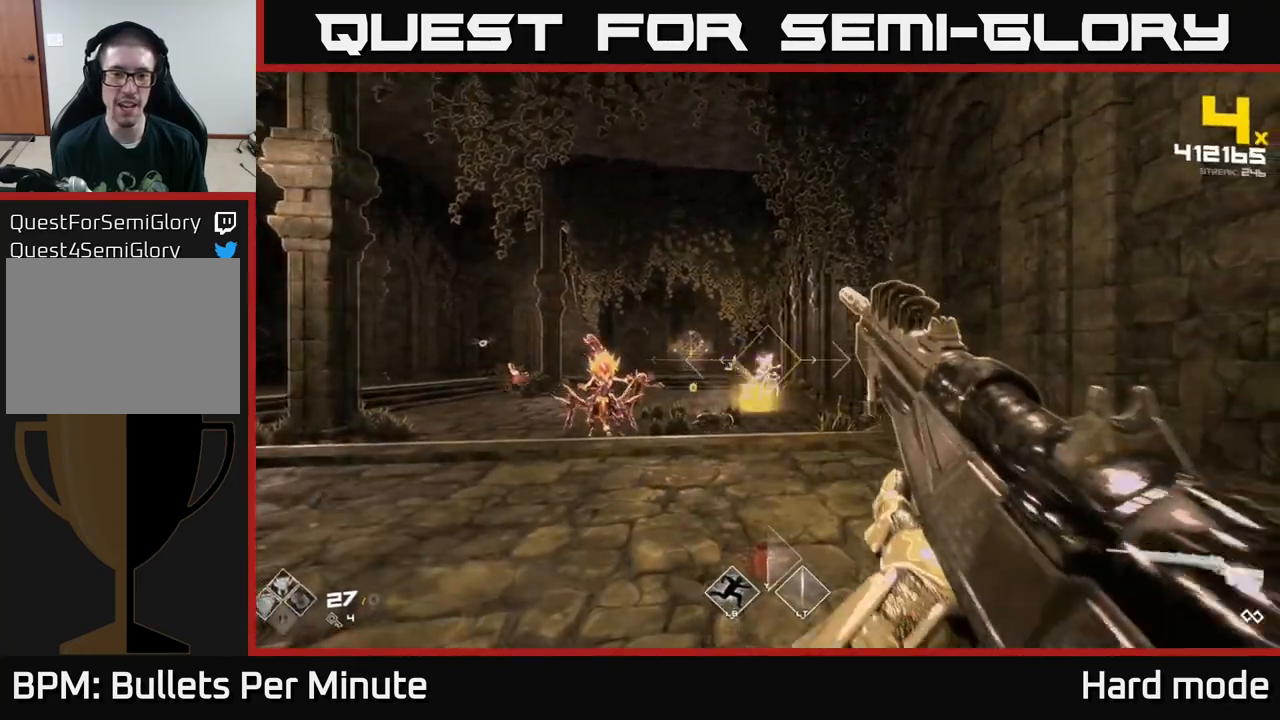
{"buttons": ["R2"], "left_stick": "down-right", "right_stick": "center", "events": [[67, "right_stick", "left"], [83, "R2", "down"], [200, "R2", "up"], [200, "left_stick", "center"], [200, "right_stick", "center"], [483, "R2", "down"], [483, "left_stick", "down-right"]]}
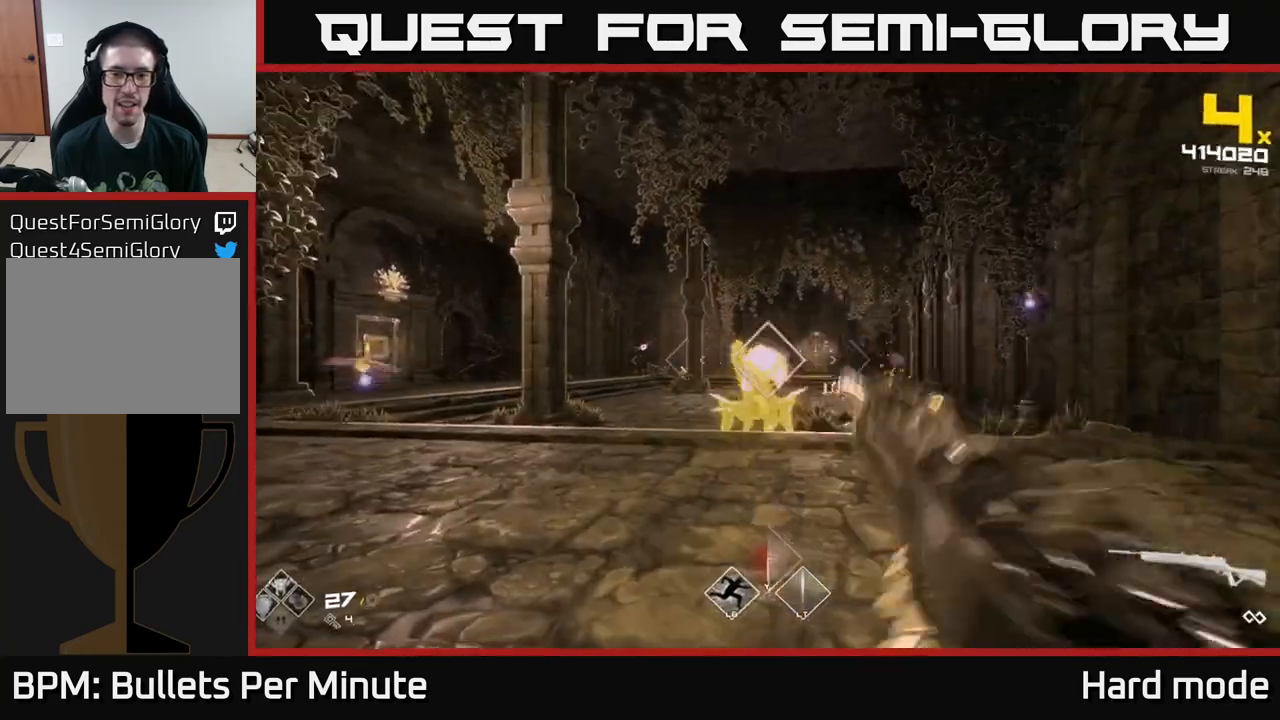
{"buttons": [], "left_stick": "down-right", "right_stick": "left", "events": [[50, "left_stick", "right"], [83, "R2", "up"], [117, "left_stick", "center"], [200, "left_stick", "down-right"], [217, "right_stick", "left"], [283, "R2", "down"], [467, "R2", "up"]]}
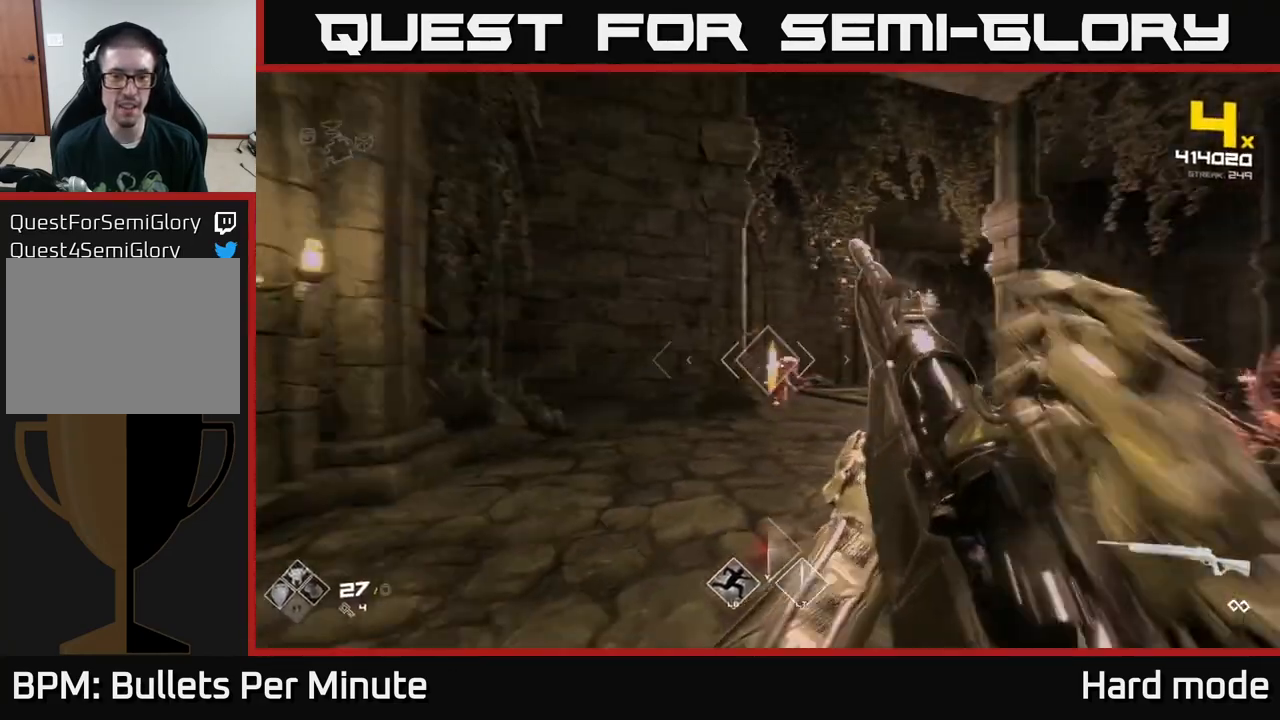
{"buttons": [], "left_stick": "down", "right_stick": "center", "events": [[17, "left_stick", "center"], [33, "right_stick", "center"], [183, "R2", "down"], [200, "left_stick", "right"], [283, "R2", "up"], [417, "left_stick", "down"]]}
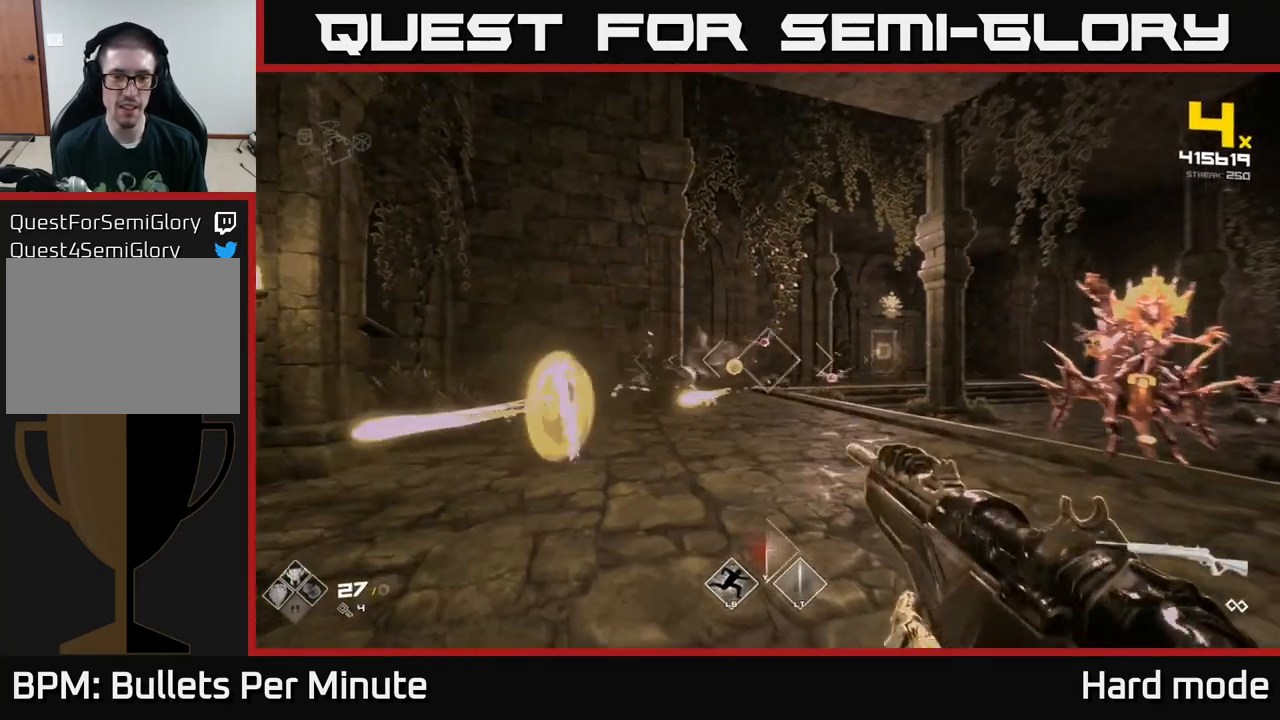
{"buttons": [], "left_stick": "up", "right_stick": "center", "events": [[17, "R2", "down"], [83, "left_stick", "right"], [117, "R2", "up"], [183, "left_stick", "down"], [250, "left_stick", "left"], [267, "right_stick", "up"], [300, "R2", "down"], [317, "right_stick", "center"], [333, "left_stick", "up"], [467, "R2", "up"]]}
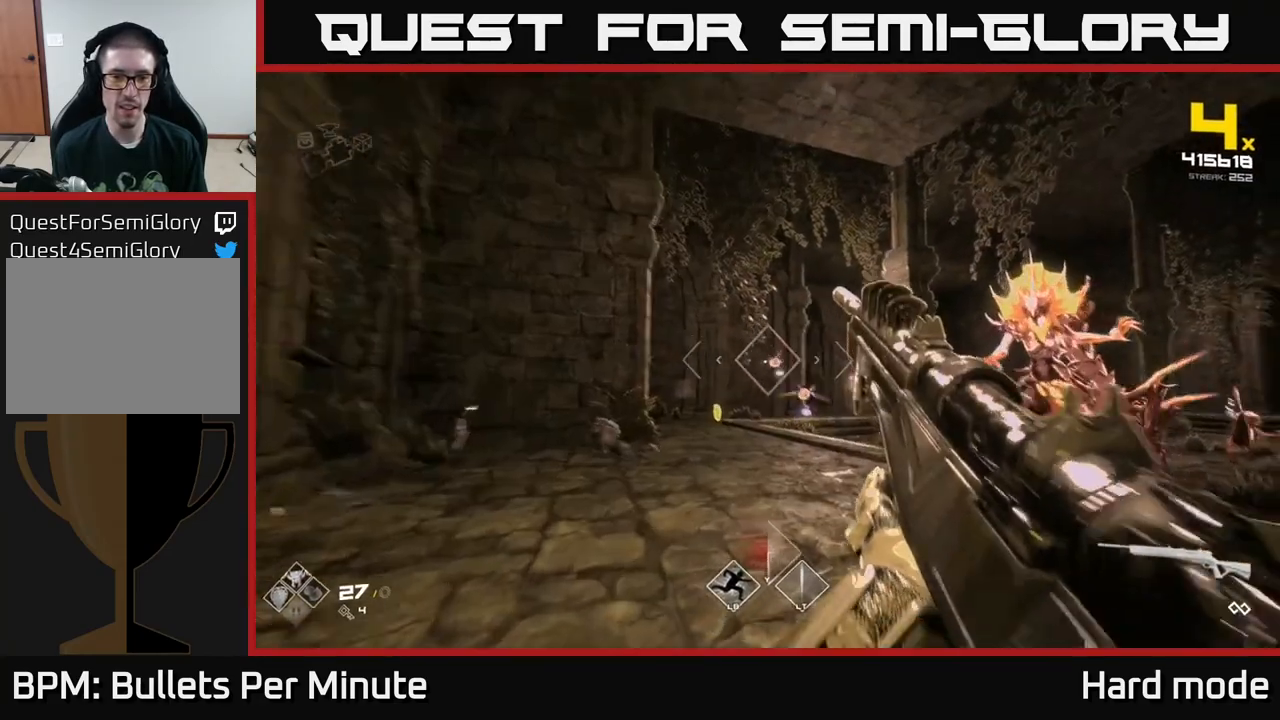
{"buttons": ["R2"], "left_stick": "up-left", "right_stick": "center", "events": [[50, "right_stick", "down-right"], [83, "left_stick", "left"], [117, "right_stick", "center"], [167, "R2", "down"], [250, "left_stick", "up-left"], [267, "R2", "up"], [383, "left_stick", "up"], [483, "left_stick", "up-left"], [500, "R2", "down"]]}
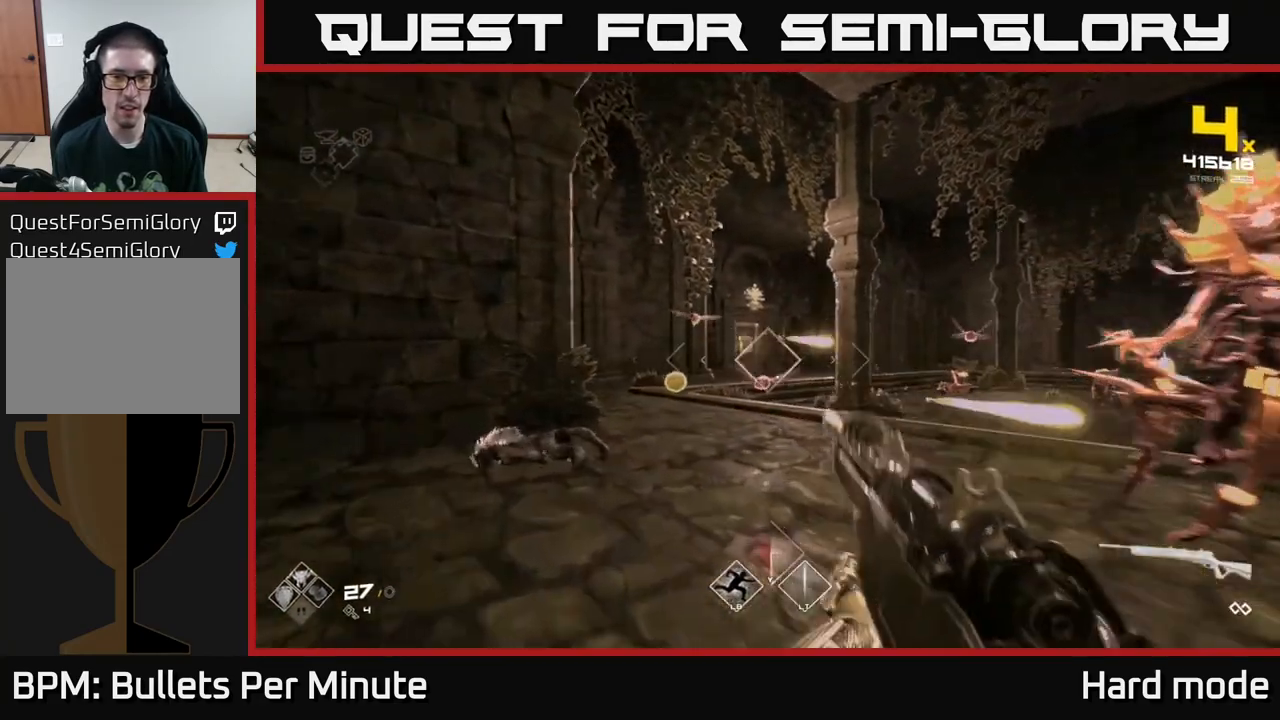
{"buttons": [], "left_stick": "up", "right_stick": "center", "events": [[117, "R2", "up"], [300, "left_stick", "up"], [367, "R2", "down"], [467, "R2", "up"]]}
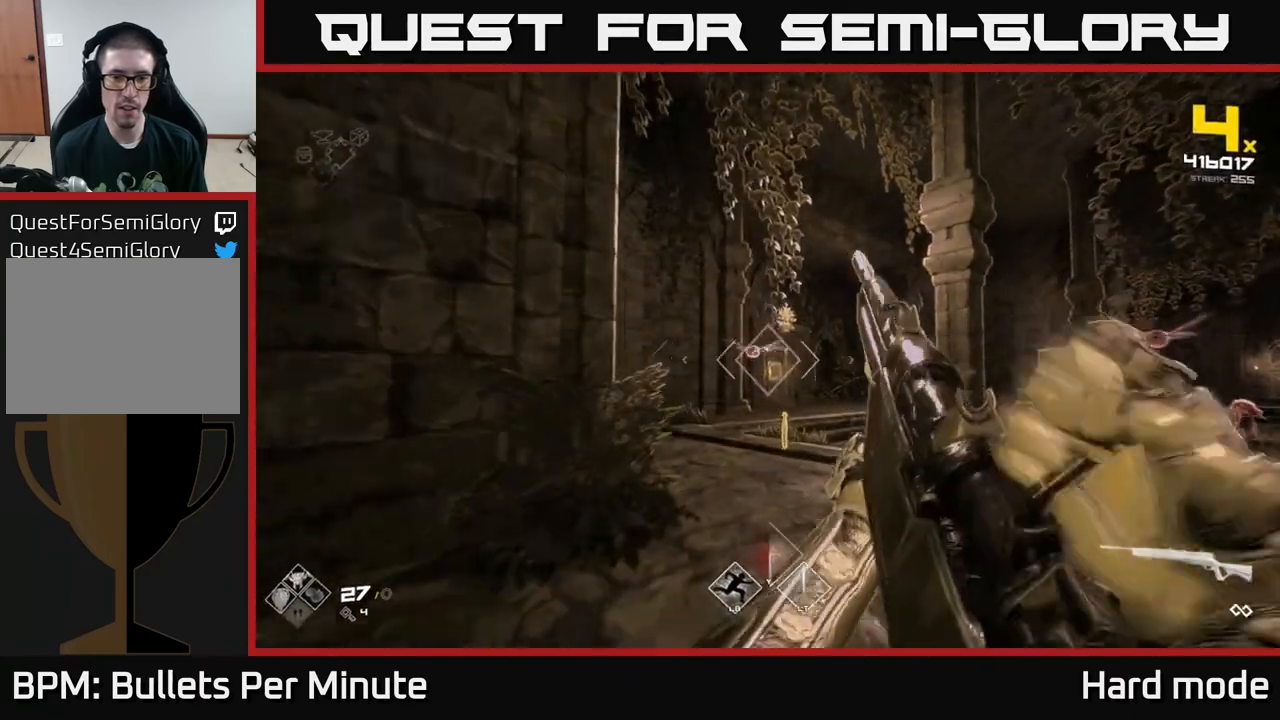
{"buttons": [], "left_stick": "up", "right_stick": "right", "events": [[200, "R2", "down"], [300, "R2", "up"], [400, "right_stick", "right"]]}